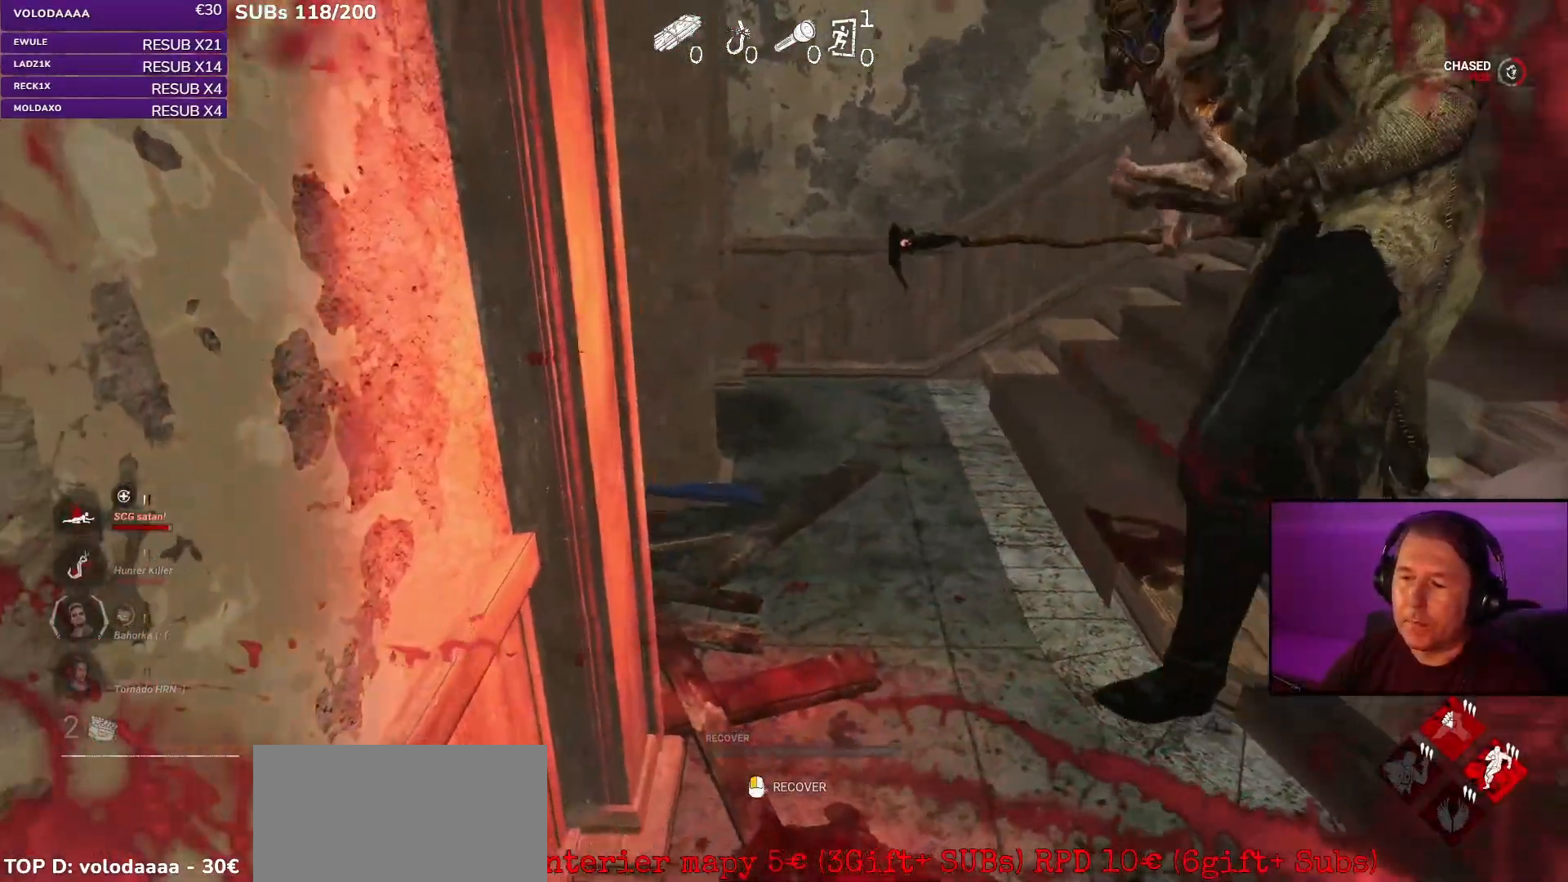
Gameplay with keyboard and mouse; each line is a JSON object with the keys and mouse buttons held at the frame after it. "events" lists presses ("down") and releases ("up") of "a", "ctrl", "d", "e", "q", "s", "shift", "space", "w", "mouse_left", "mouse_wheel", "mouse_right", "mouse_mb4" and "mouse_mb5" between this image and that frame as [ms after this image, input, new state], when the widget could be followed in between. "mouse_left", "mouse_wheel", "mouse_right", "mouse_mb4", "mouse_mb5" = the "left", "wheel", "right", "mb4", "mb5" buttons of the "mouse" list. No other keys are recorded. "wheel" means that the mouse wheel is clicked or scrolled. Mouse movement is not recorded.
{"keys": [], "mouse": [], "events": []}
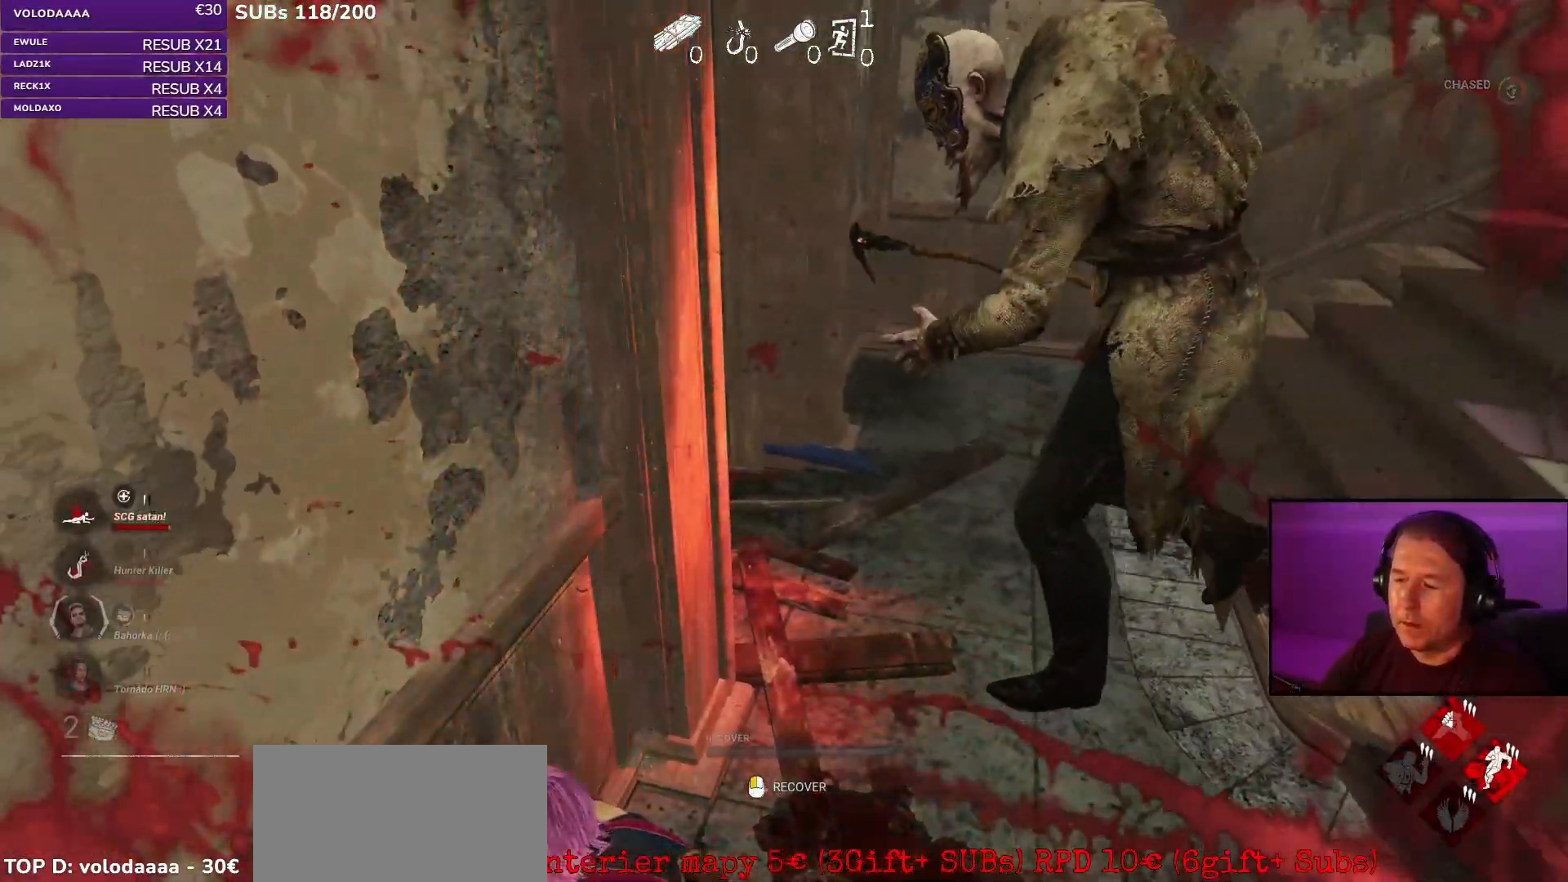
{"keys": ["d"], "mouse": [], "events": [[367, "d", "down"]]}
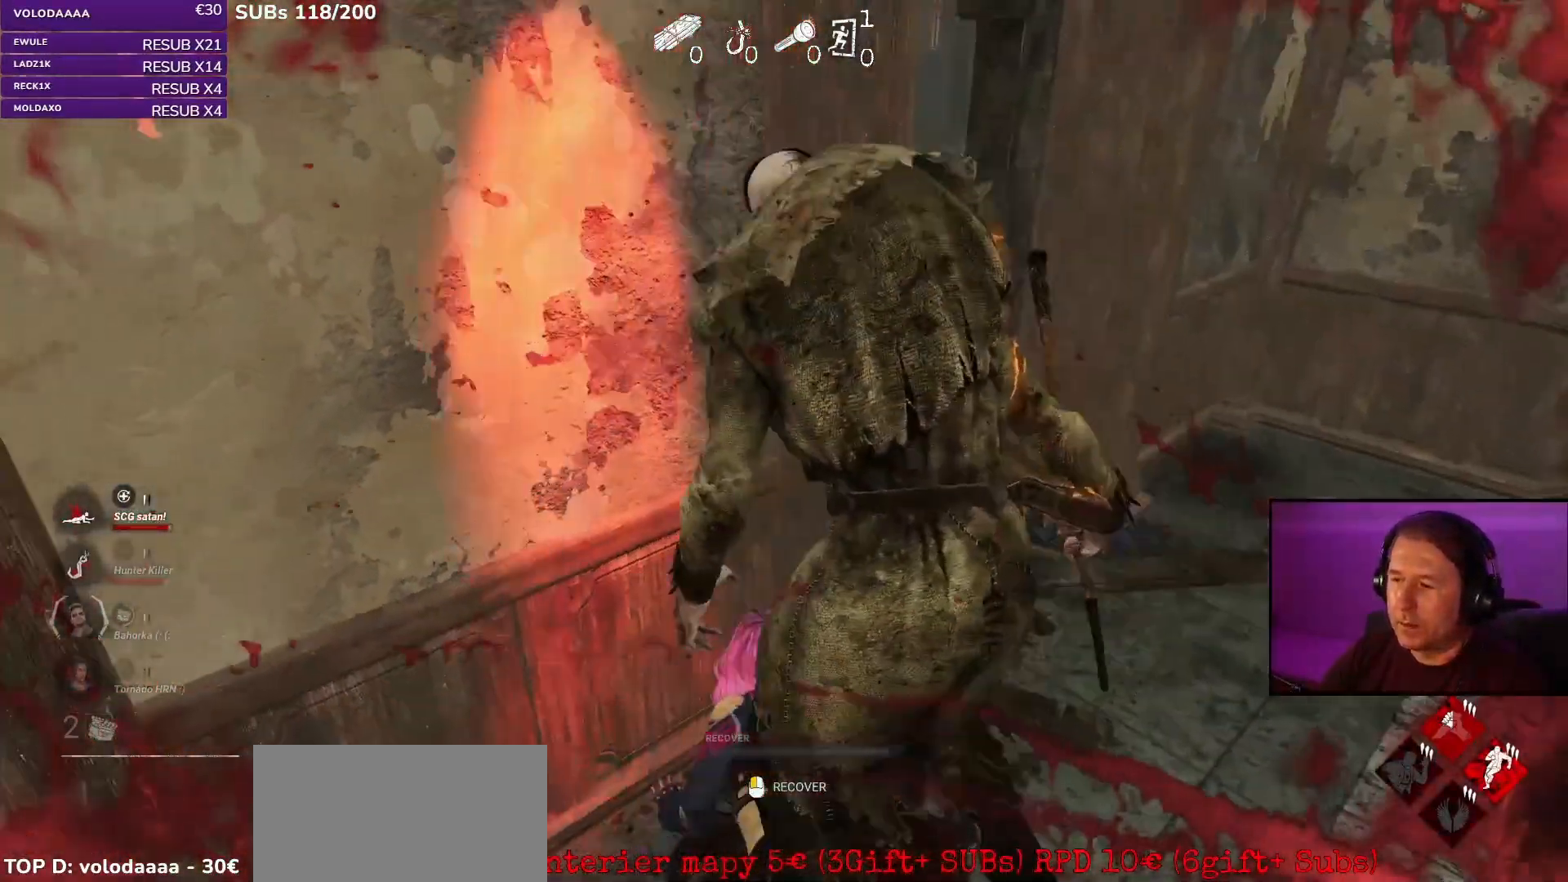
{"keys": [], "mouse": [], "events": [[100, "d", "up"]]}
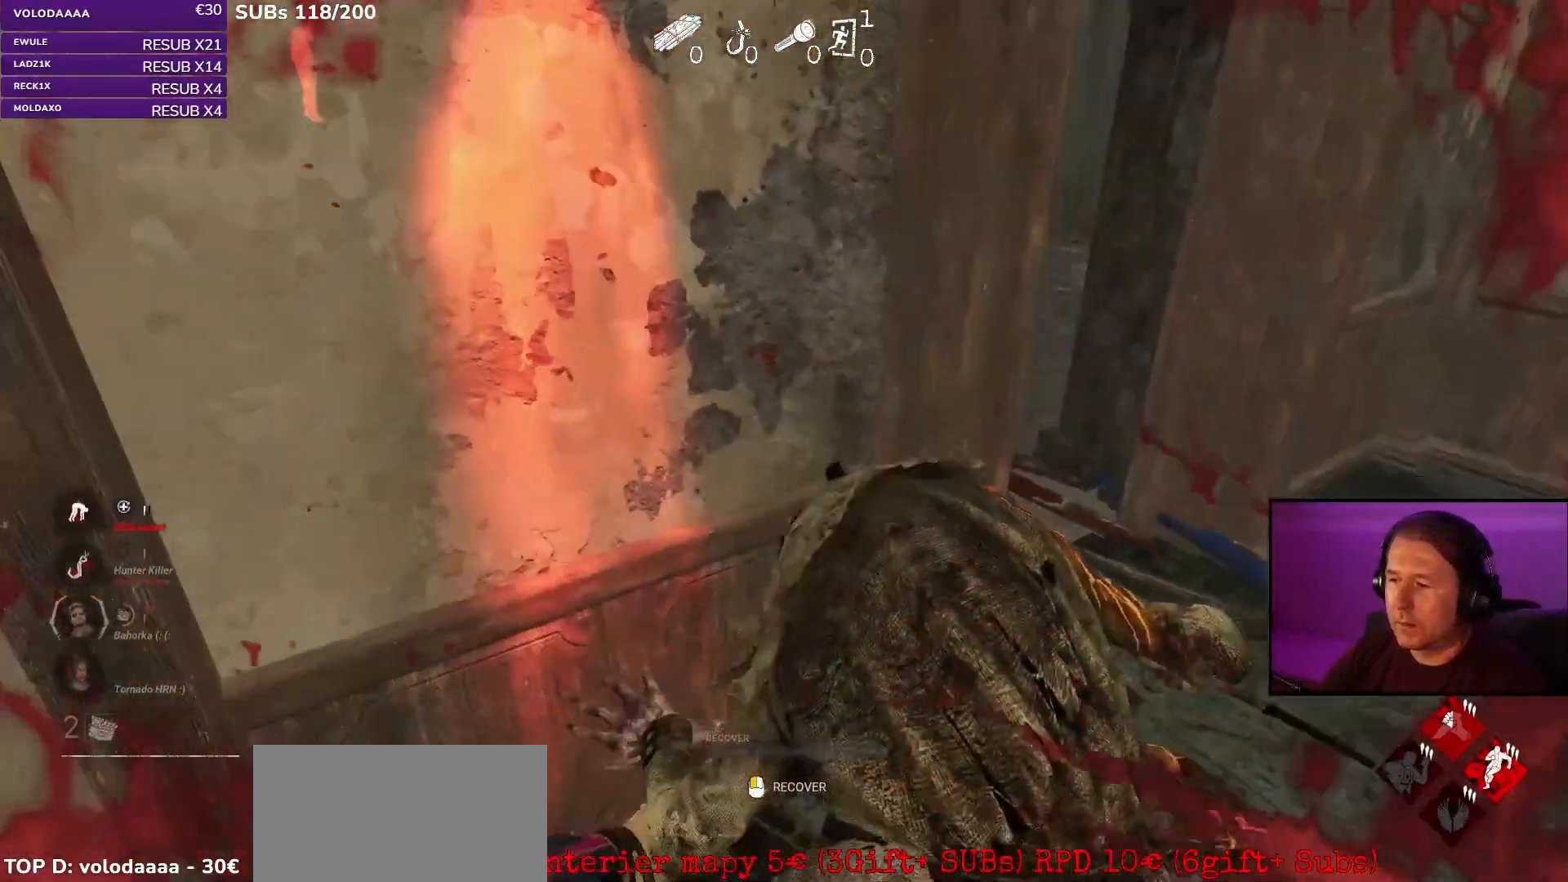
{"keys": [], "mouse": [], "events": []}
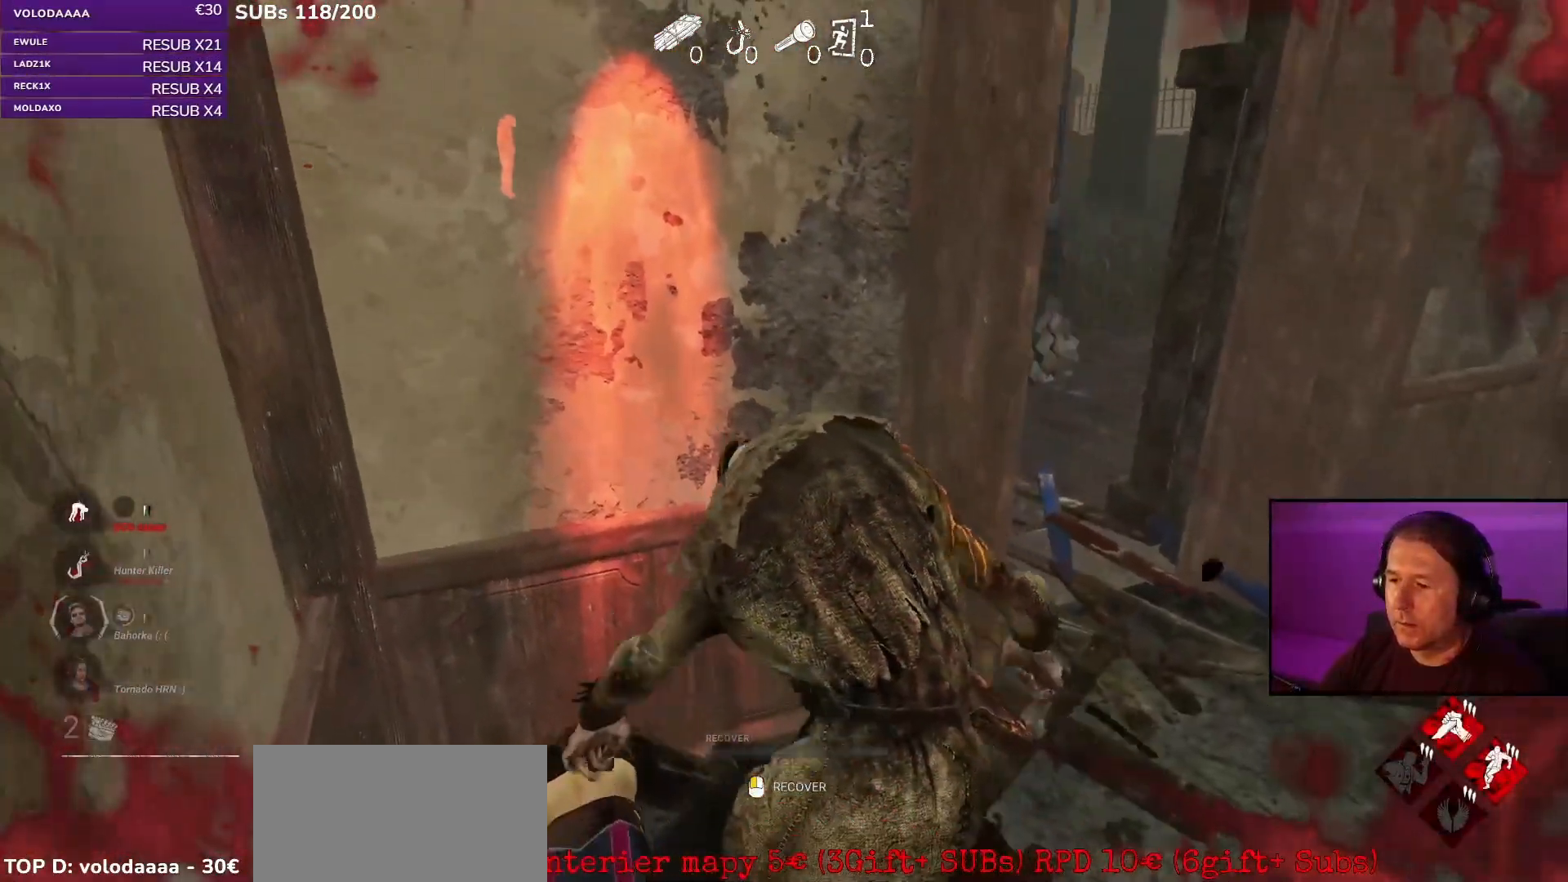
{"keys": [], "mouse": [], "events": []}
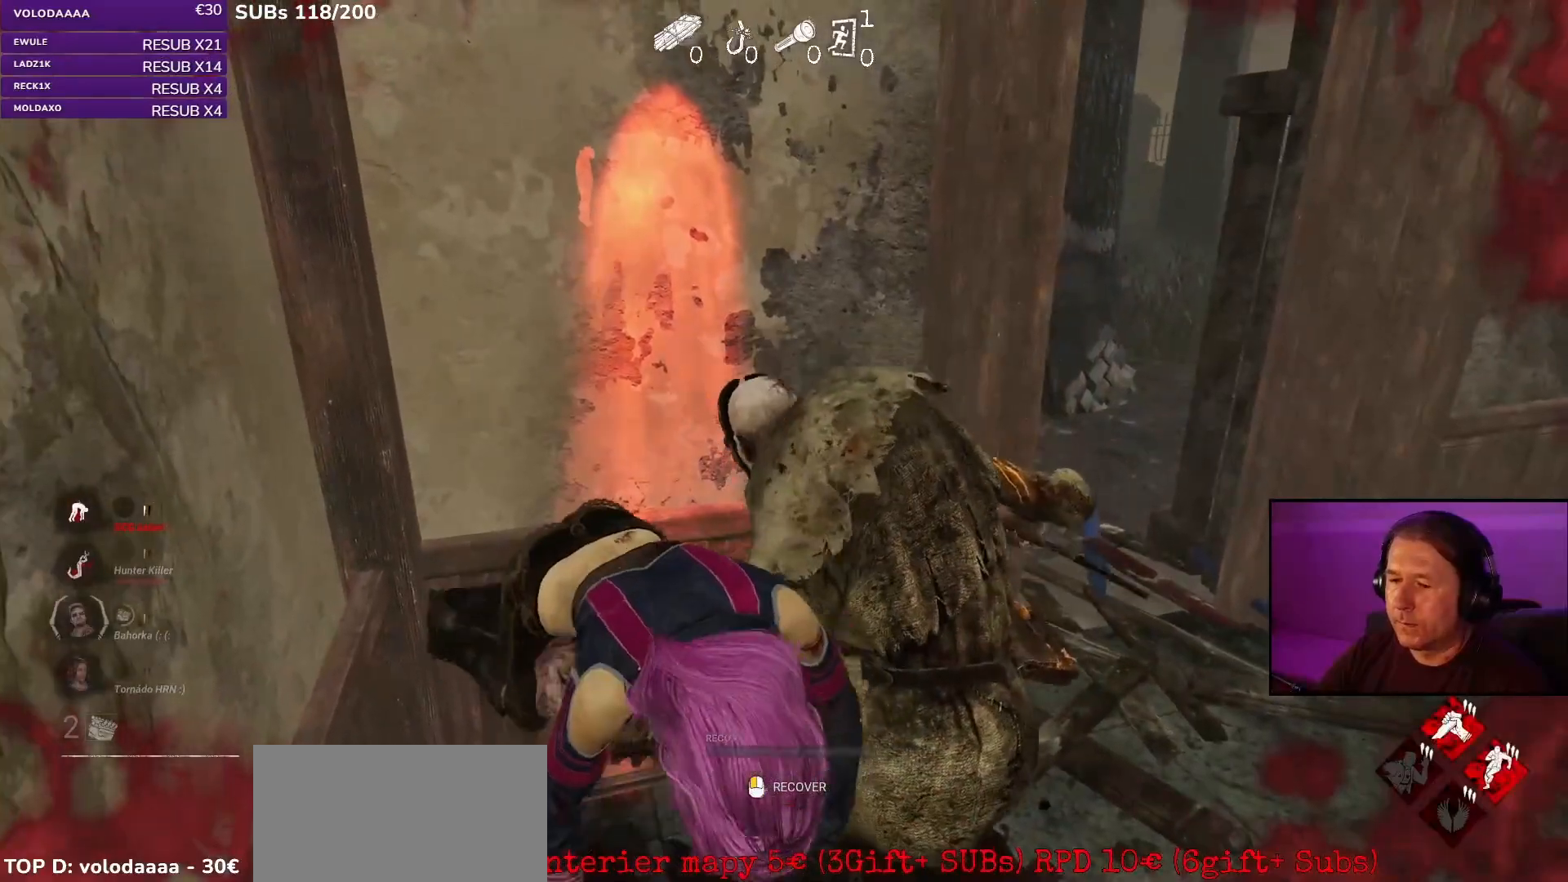
{"keys": [], "mouse": [], "events": []}
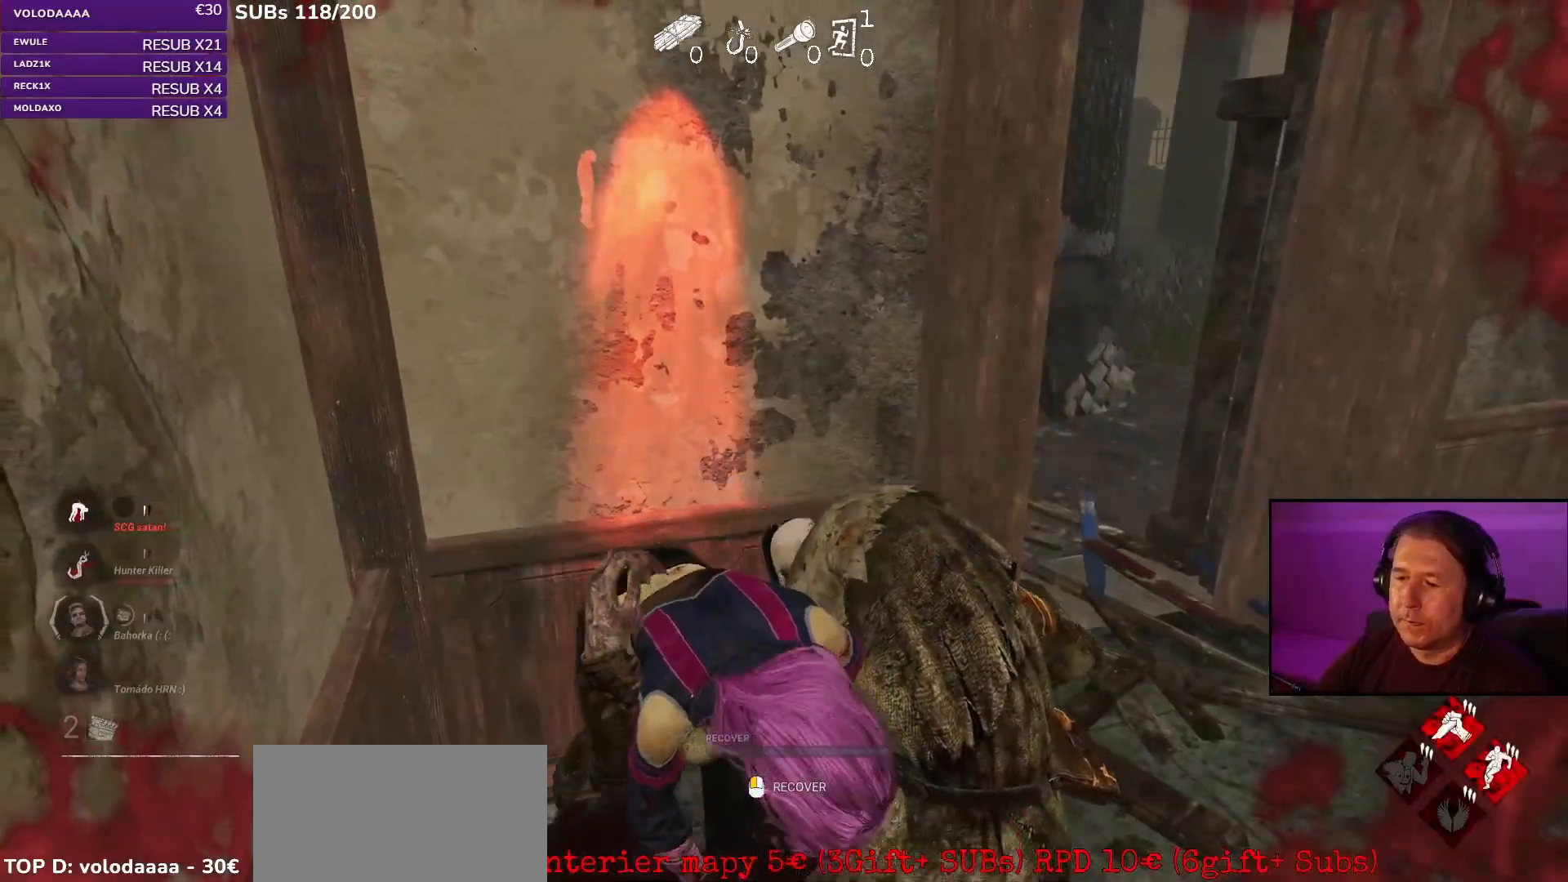
{"keys": [], "mouse": [], "events": []}
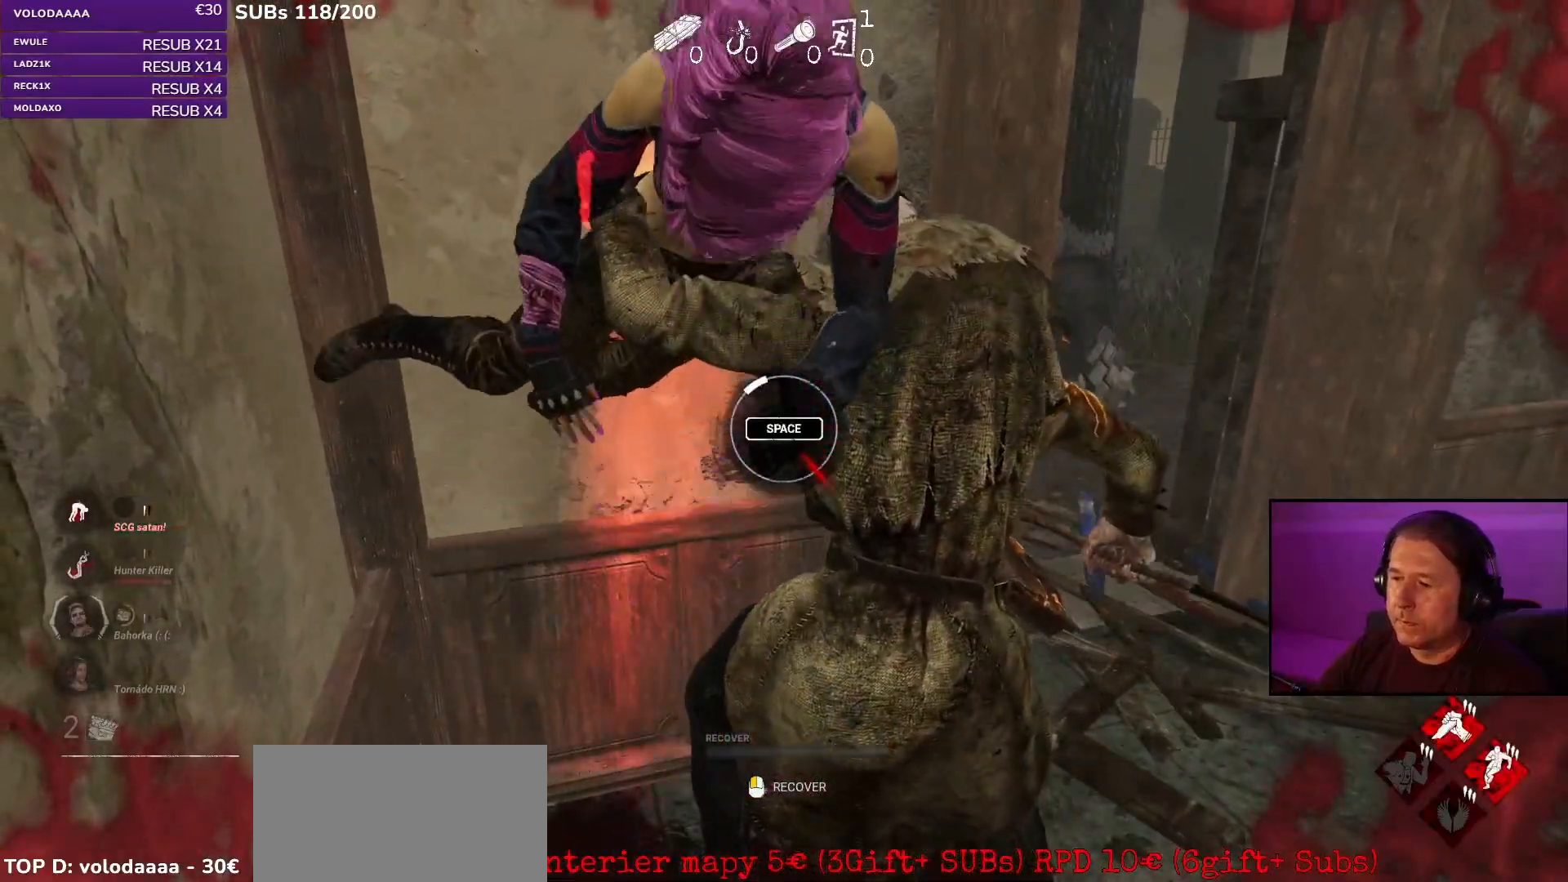
{"keys": [], "mouse": [], "events": []}
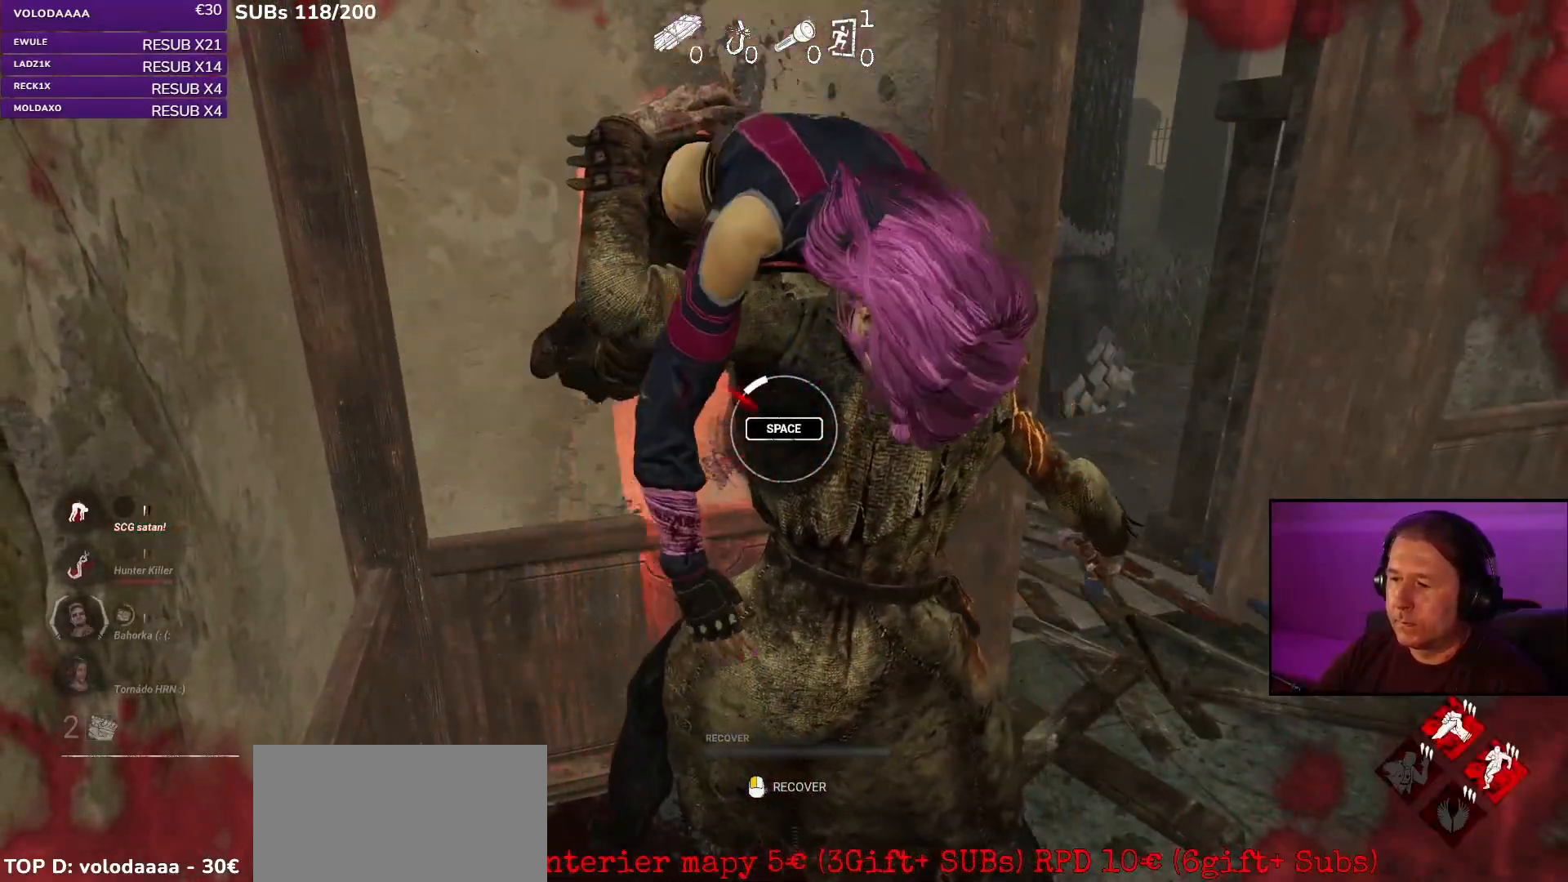
{"keys": [], "mouse": [], "events": [[33, "space", "down"], [83, "space", "up"]]}
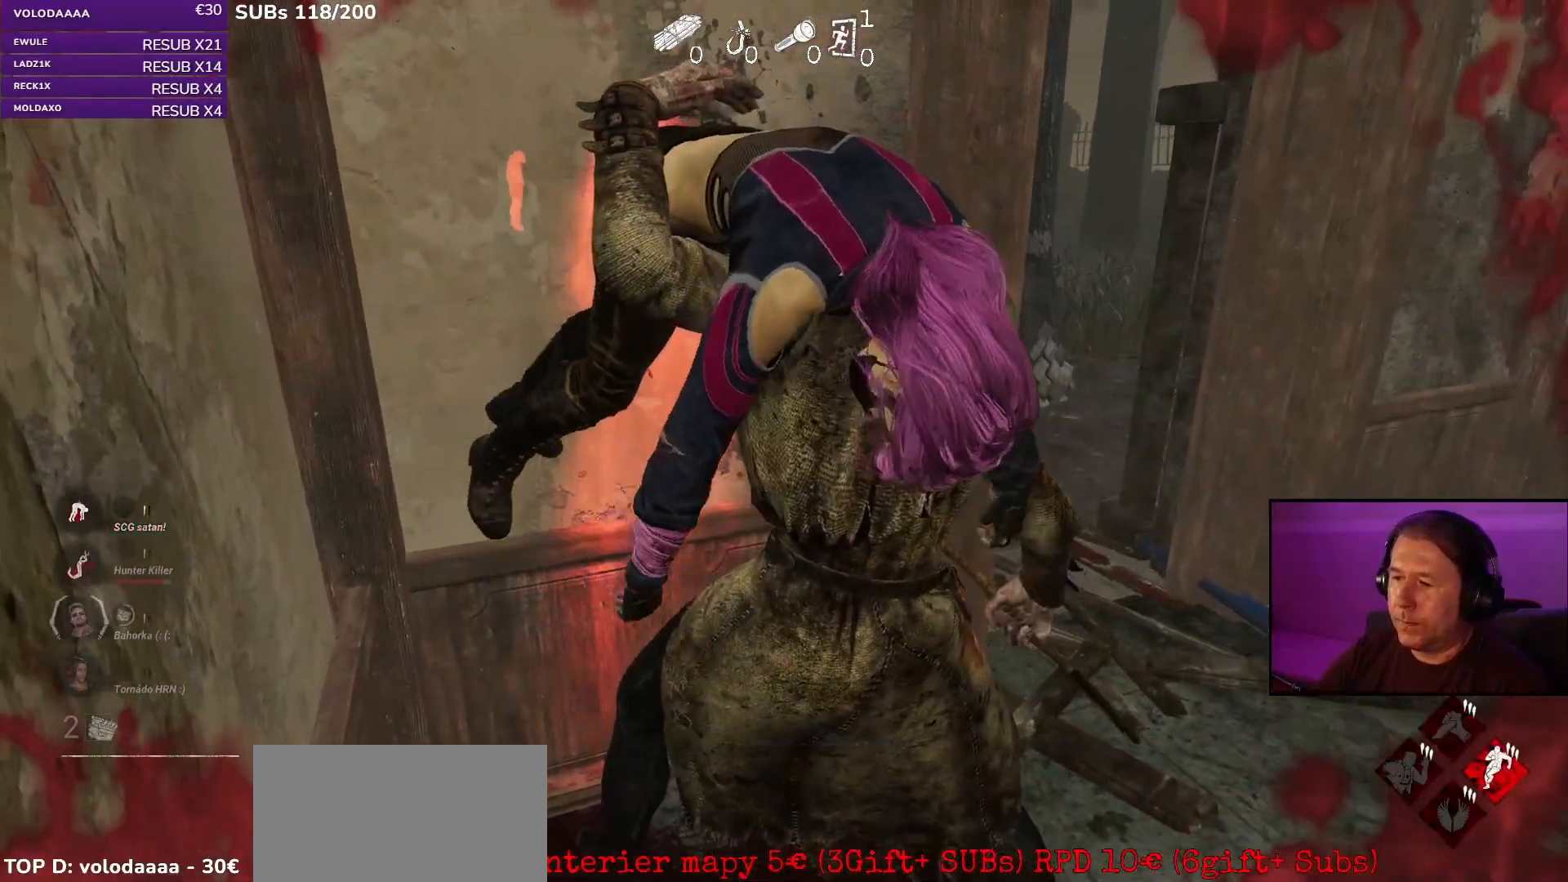
{"keys": ["a"], "mouse": [], "events": [[483, "a", "down"]]}
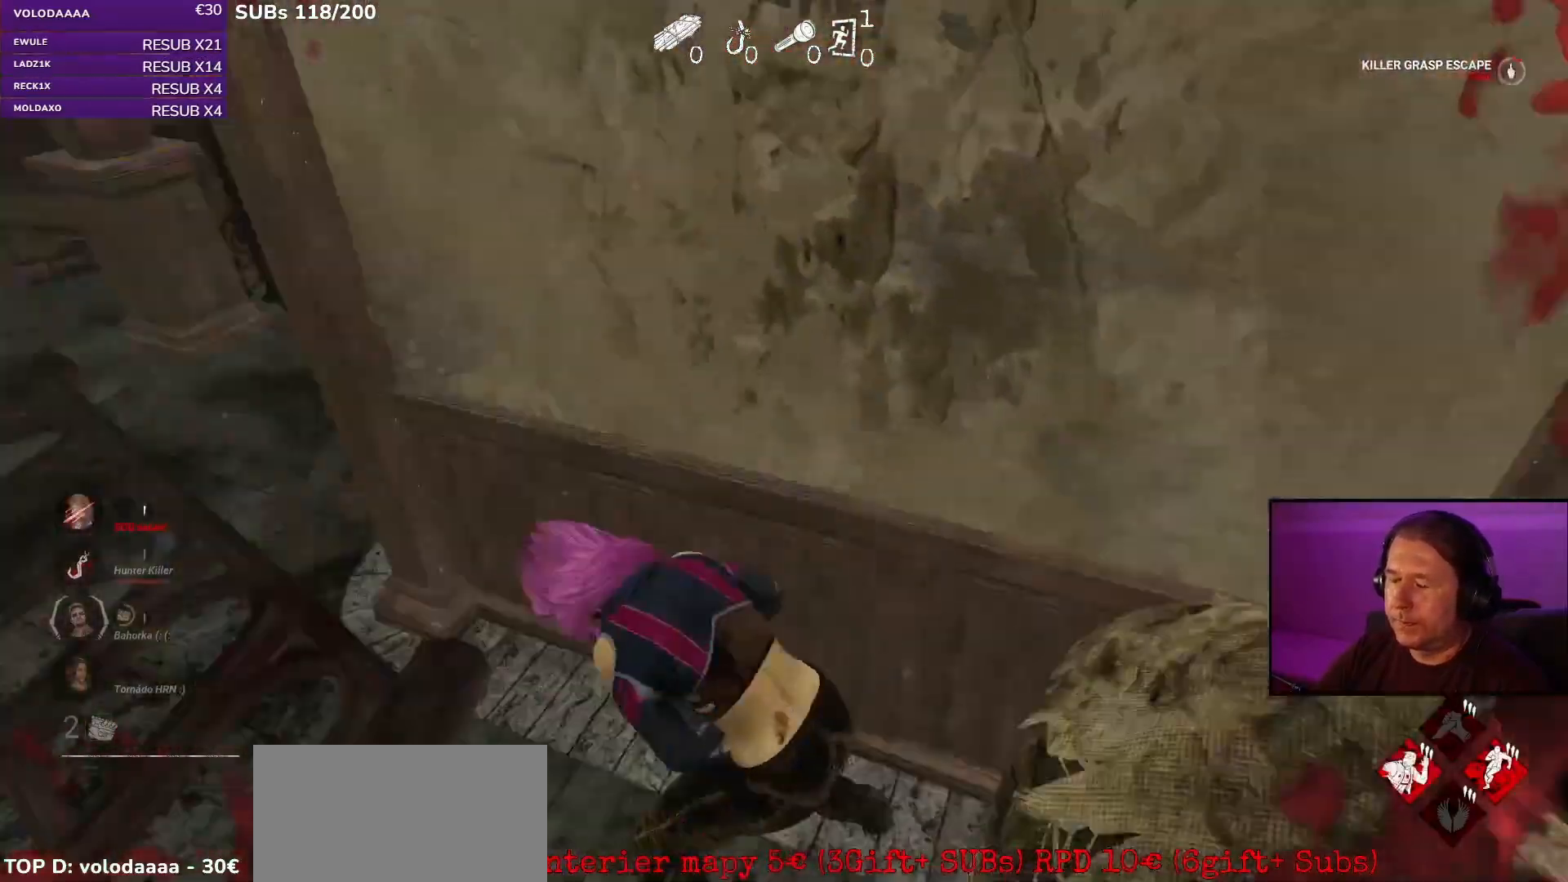
{"keys": ["shift", "w"], "mouse": [], "events": [[217, "shift", "down"], [267, "w", "down"], [467, "a", "up"]]}
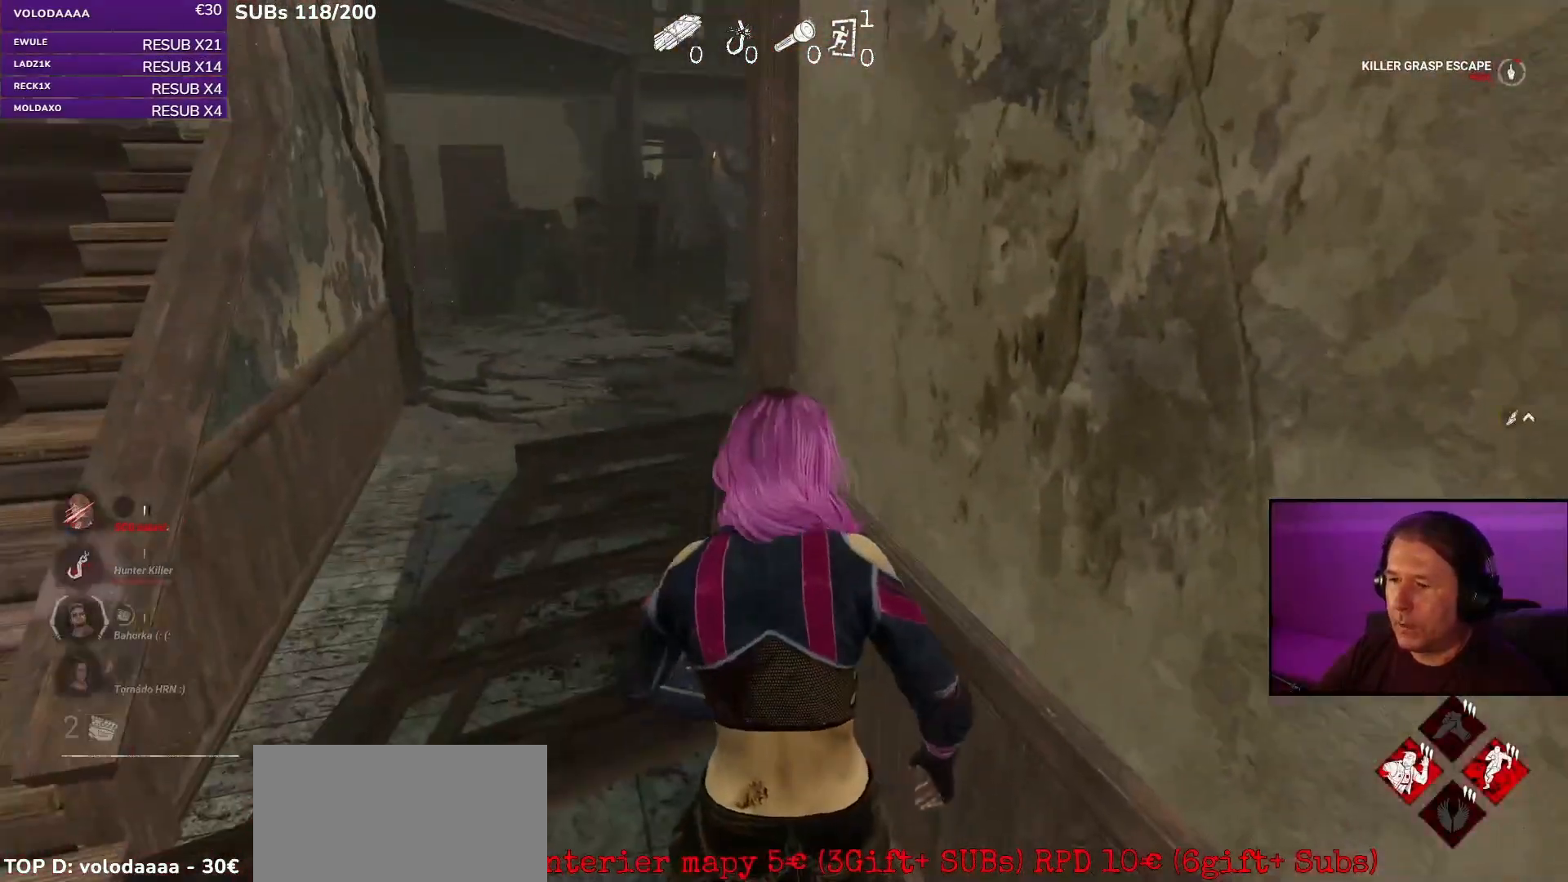
{"keys": ["a", "shift", "w"], "mouse": [], "events": [[433, "a", "down"]]}
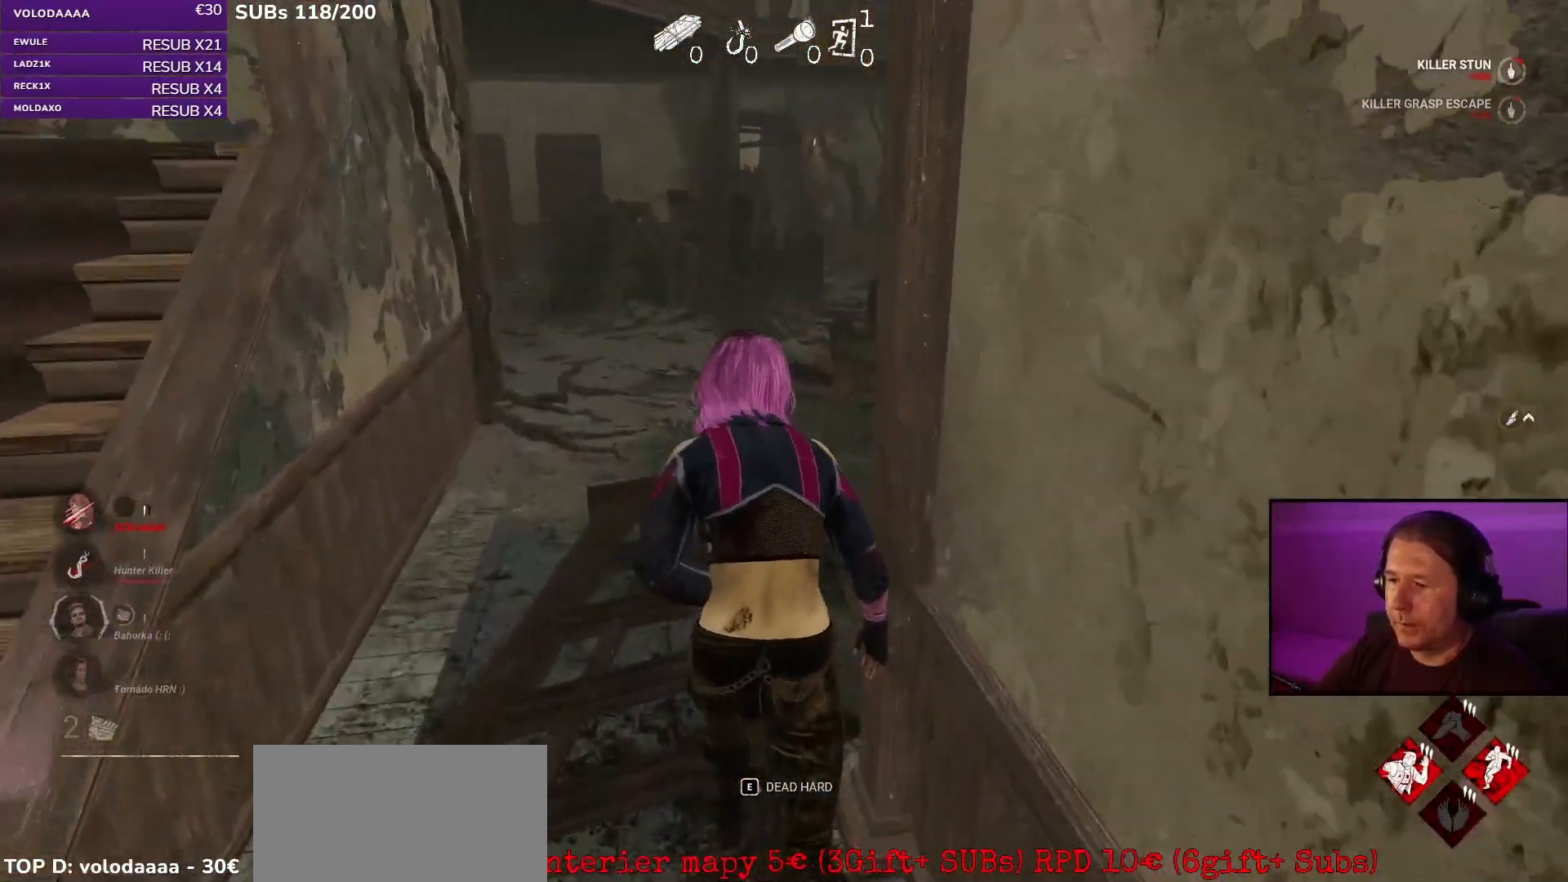
{"keys": ["shift", "w"], "mouse": [], "events": [[300, "a", "up"], [367, "a", "down"], [483, "a", "up"]]}
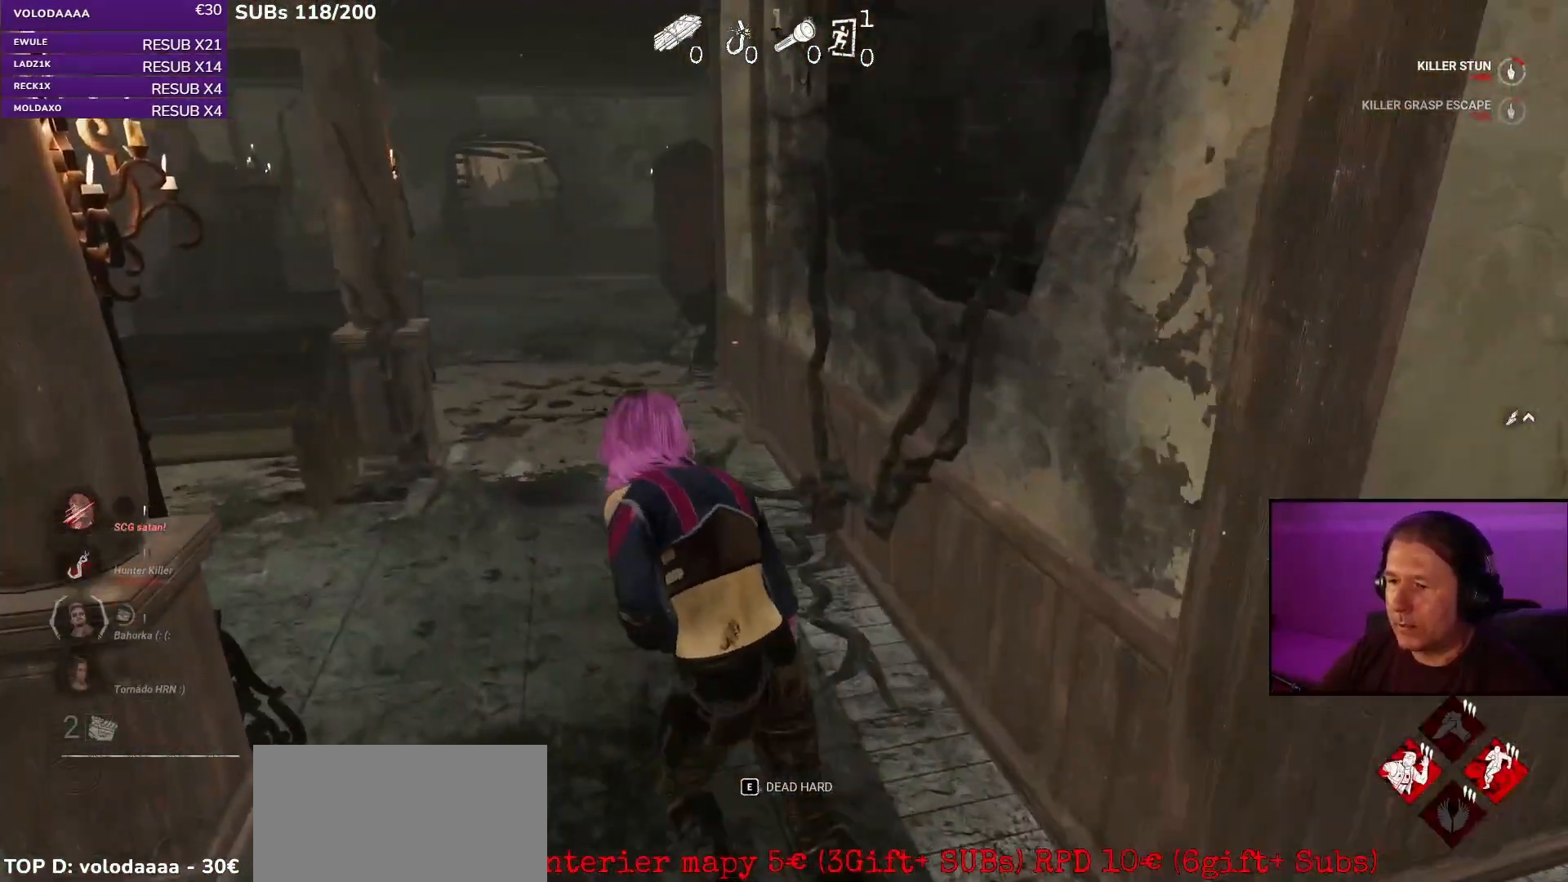
{"keys": ["a", "shift", "w"], "mouse": [], "events": [[67, "a", "down"]]}
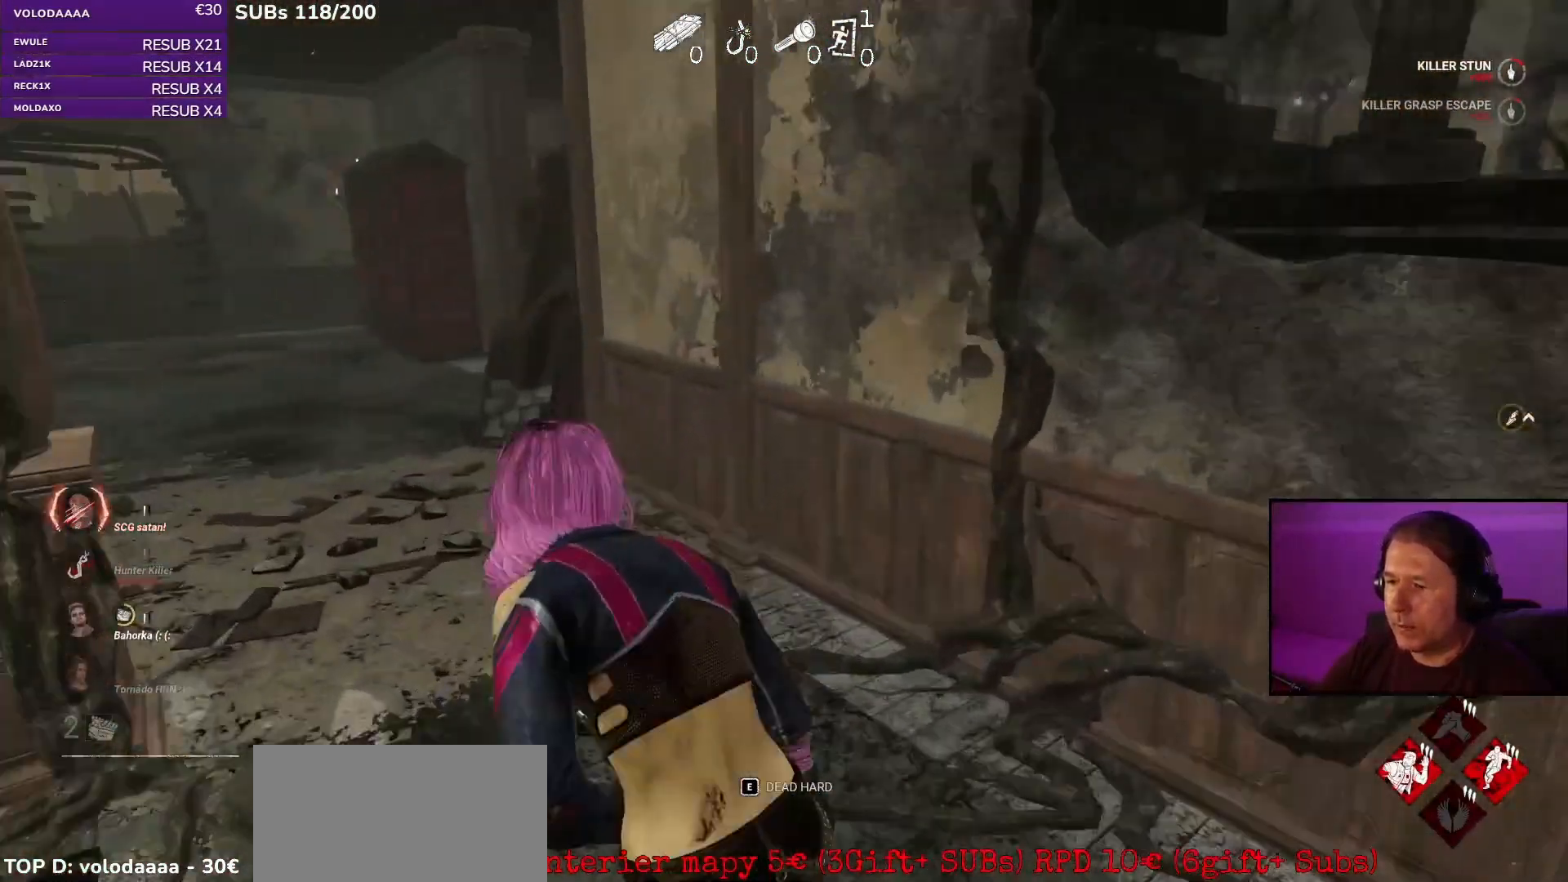
{"keys": ["a", "s", "shift"], "mouse": [], "events": [[100, "w", "up"], [350, "s", "down"]]}
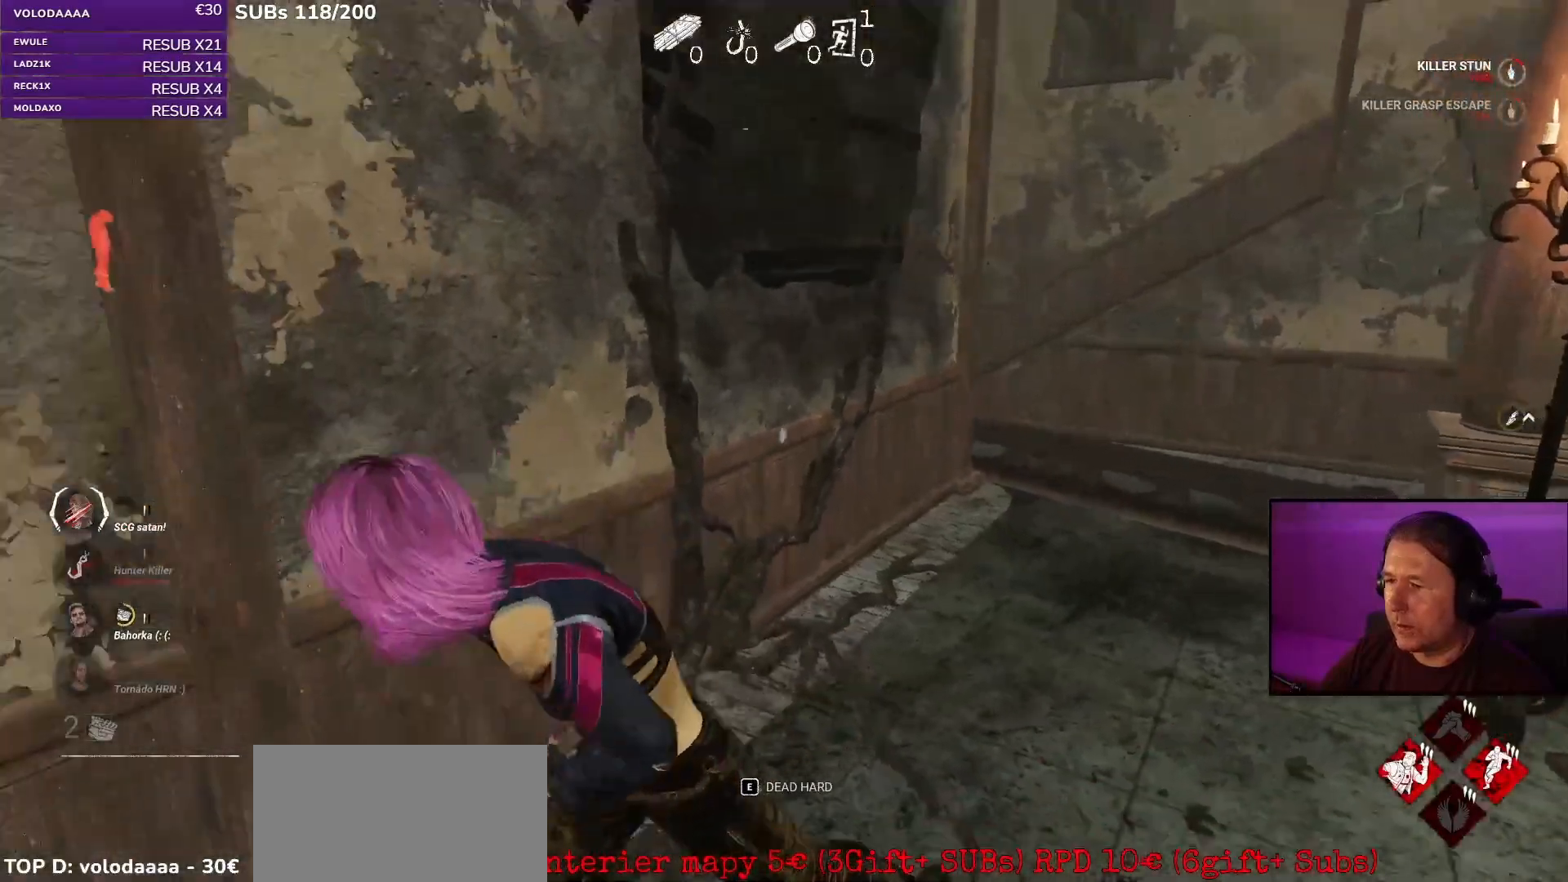
{"keys": ["a", "s", "shift"], "mouse": [], "events": []}
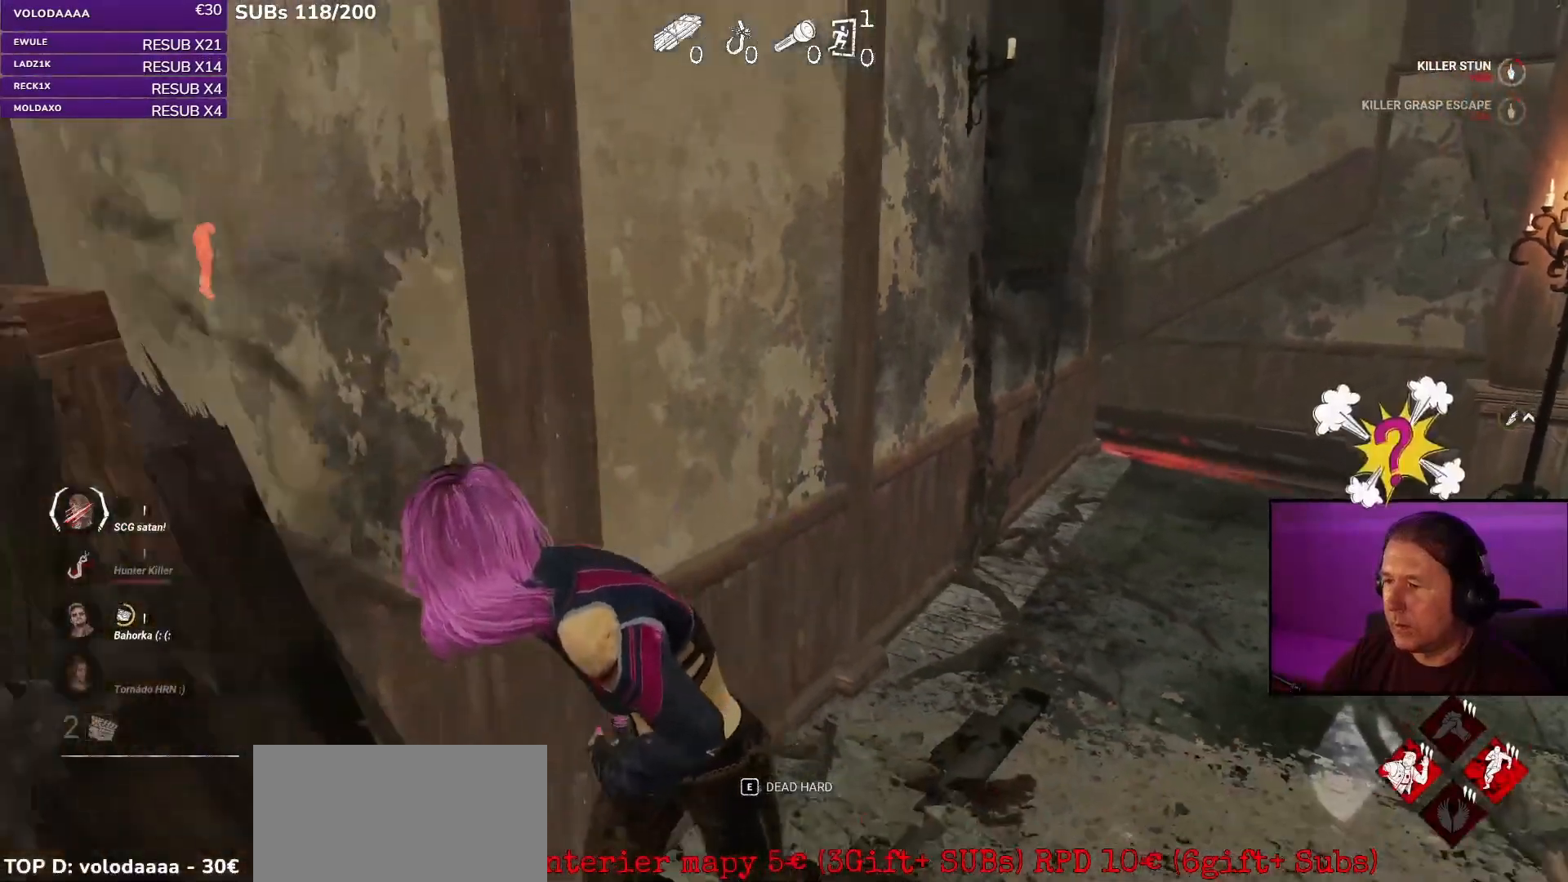
{"keys": ["shift"], "mouse": [], "events": [[217, "s", "up"], [367, "a", "up"]]}
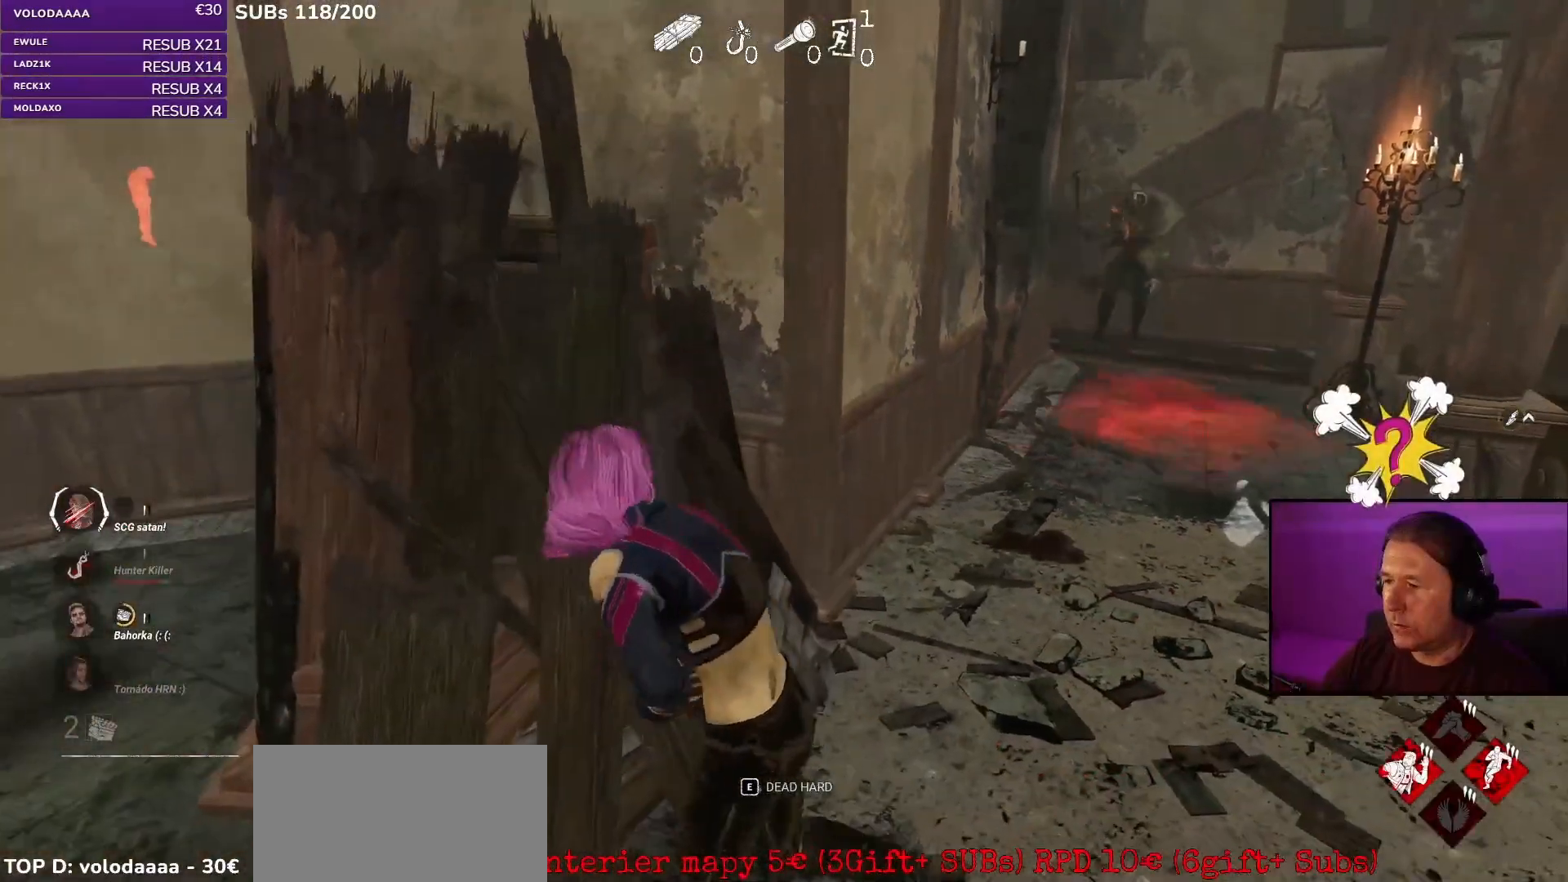
{"keys": ["a", "shift"], "mouse": [], "events": [[67, "a", "down"], [467, "w", "down"], [500, "w", "up"]]}
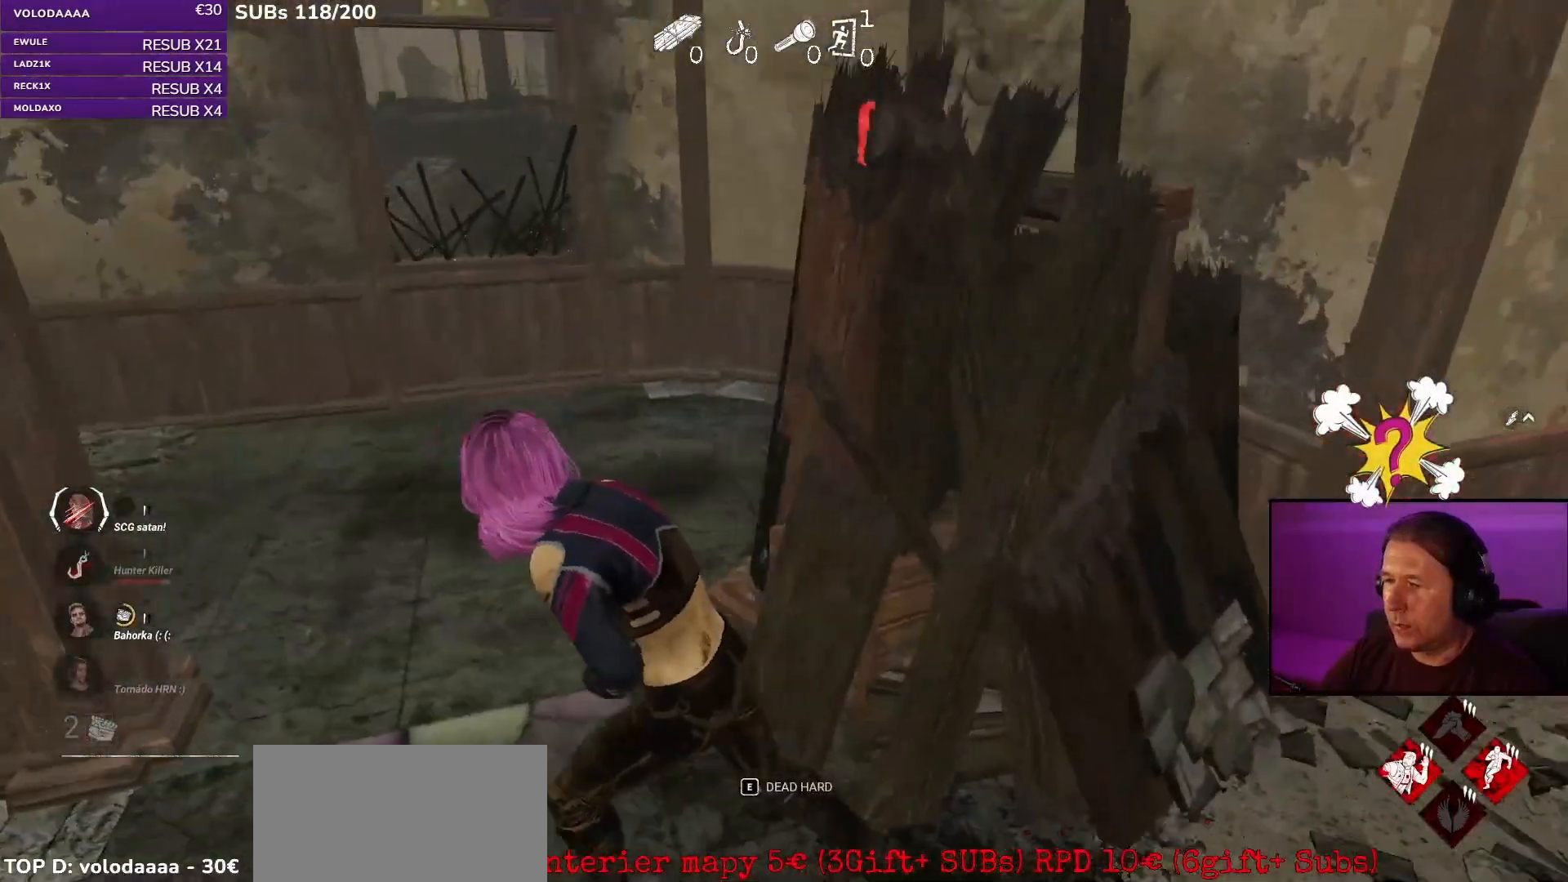
{"keys": ["shift", "w"], "mouse": [], "events": [[283, "w", "down"], [483, "a", "up"]]}
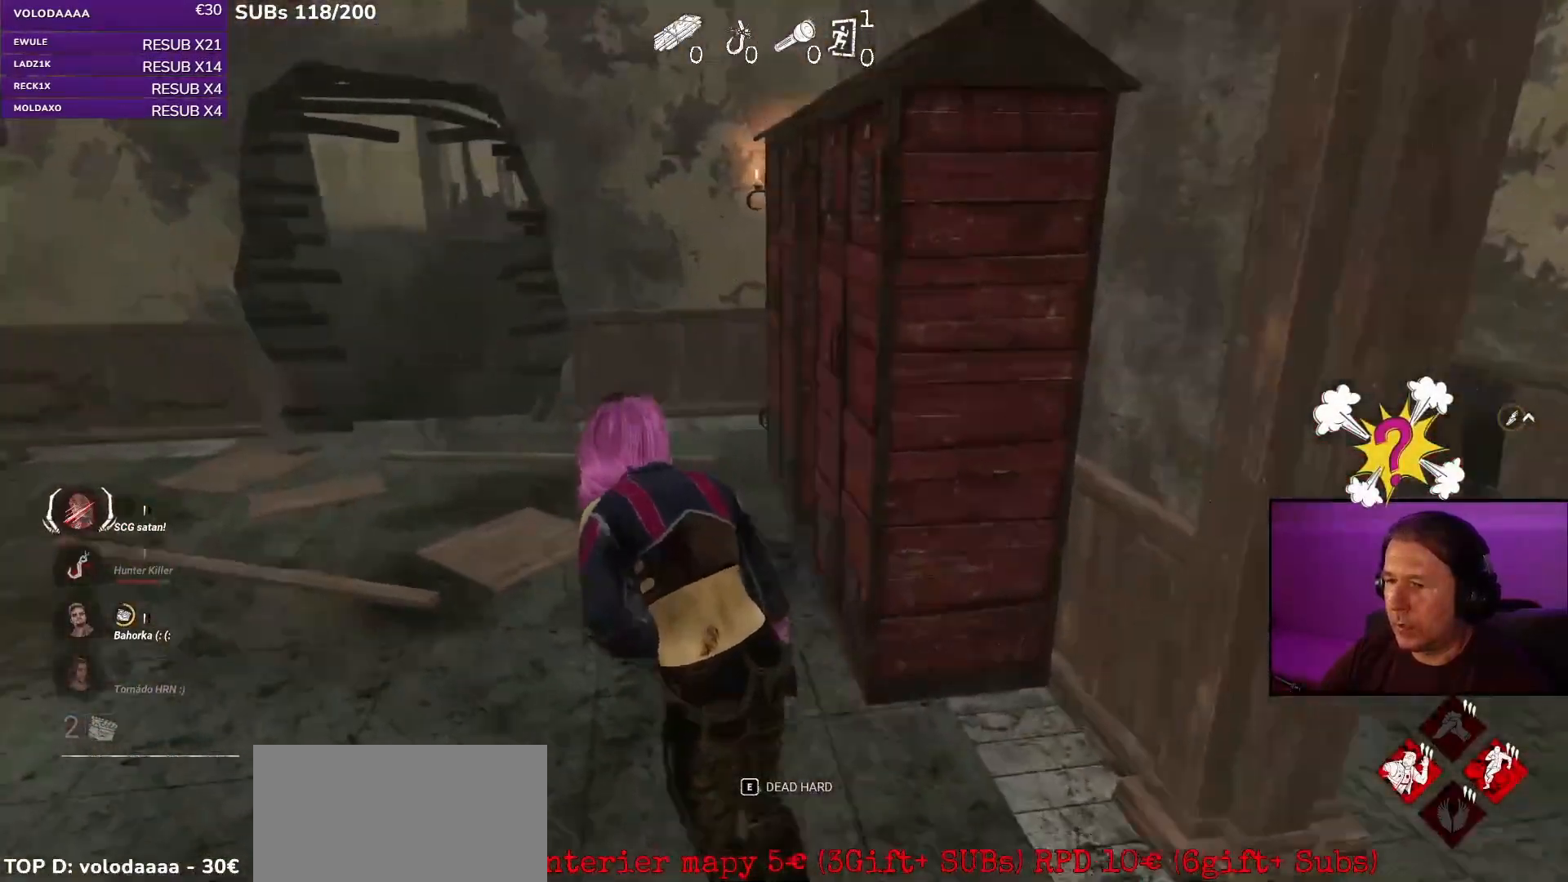
{"keys": ["a", "shift", "w"], "mouse": [], "events": [[100, "a", "down"]]}
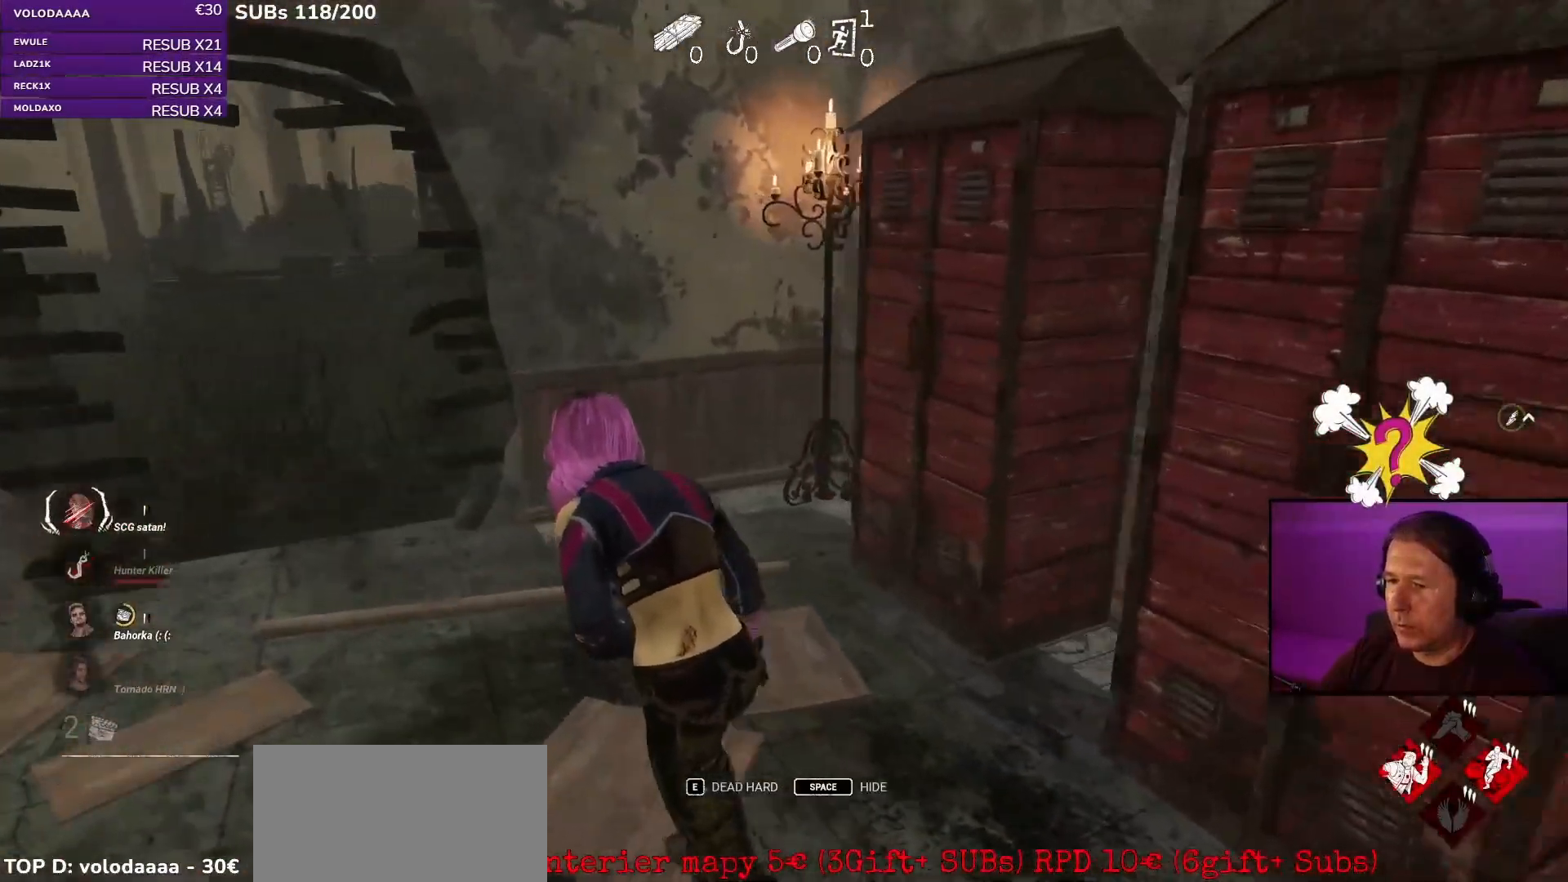
{"keys": ["a", "shift", "w"], "mouse": [], "events": []}